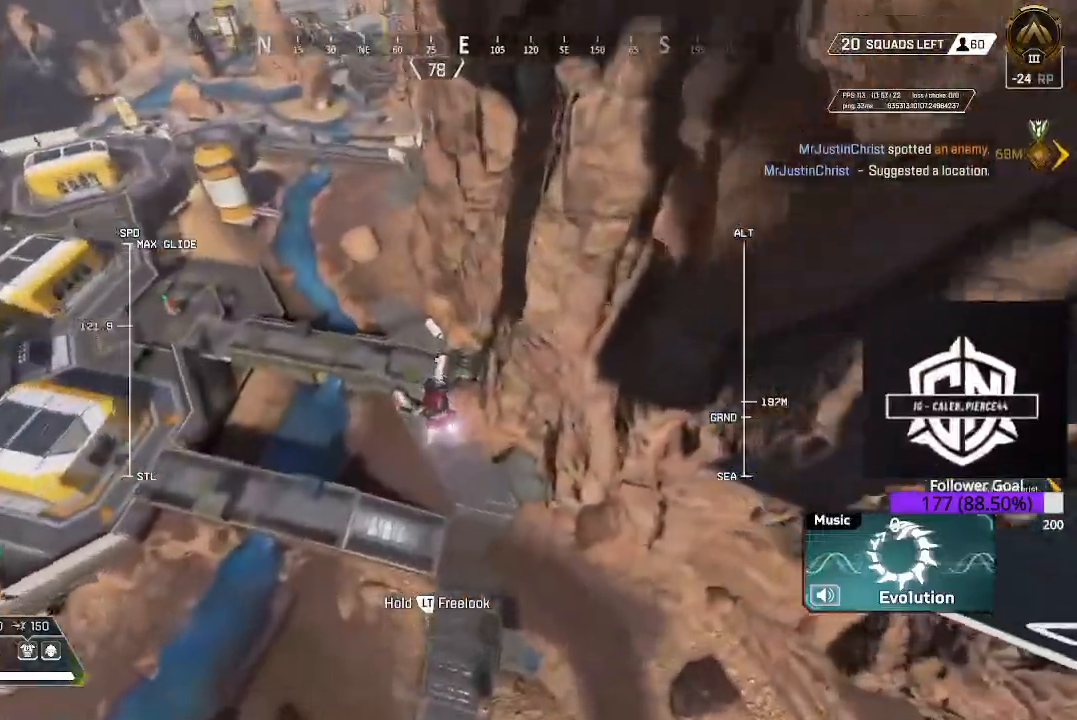
Gameplay with a controller (Xbox layout); each line is a JSON object with the inputs held at the frame after it (dt_ms = milliseconds from this image to that frame). "events" lists button and stick changes between this image and that frame as [ms after this image, input, new state], when the widget could be followed in between.
{"dt_ms": 500, "buttons": [], "left_stick": "up-right", "right_stick": "center", "events": []}
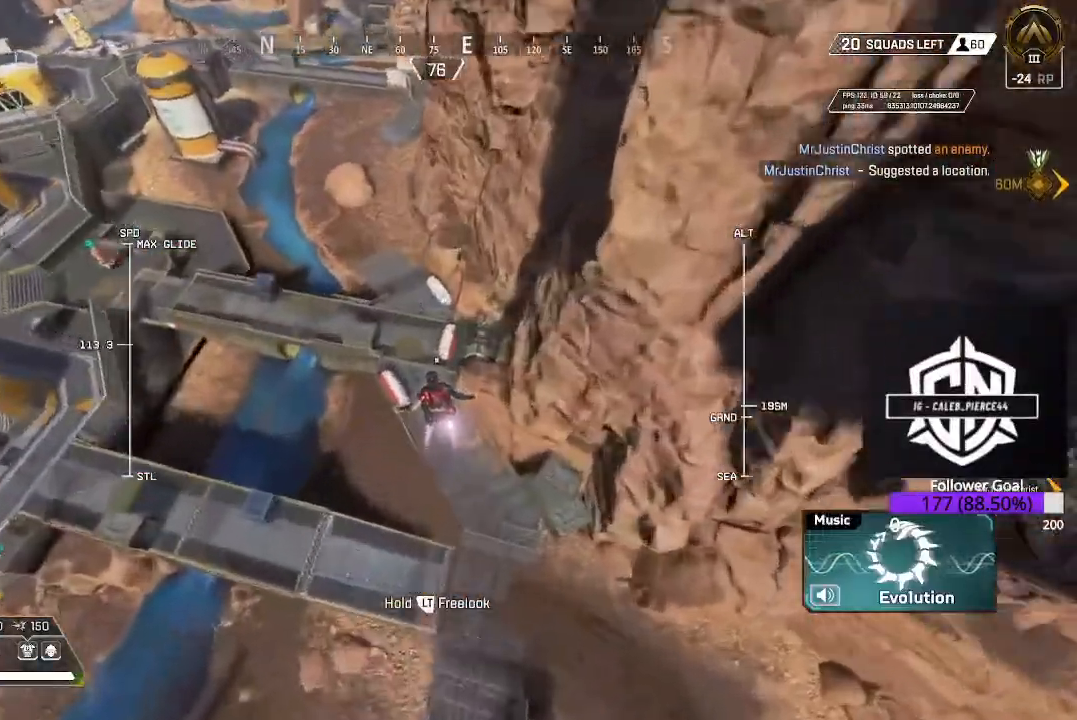
{"dt_ms": 500, "buttons": [], "left_stick": "up-right", "right_stick": "left", "events": [[450, "right_stick", "left"]]}
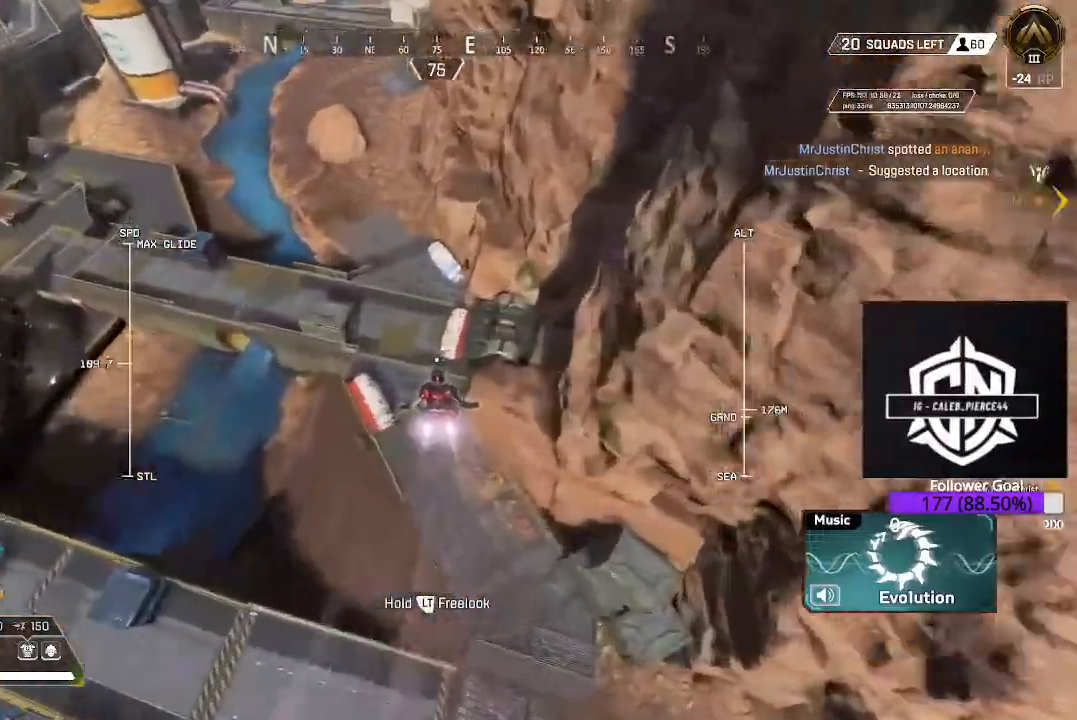
{"dt_ms": 500, "buttons": [], "left_stick": "up", "right_stick": "up-left", "events": [[117, "right_stick", "up-left"], [167, "left_stick", "up"]]}
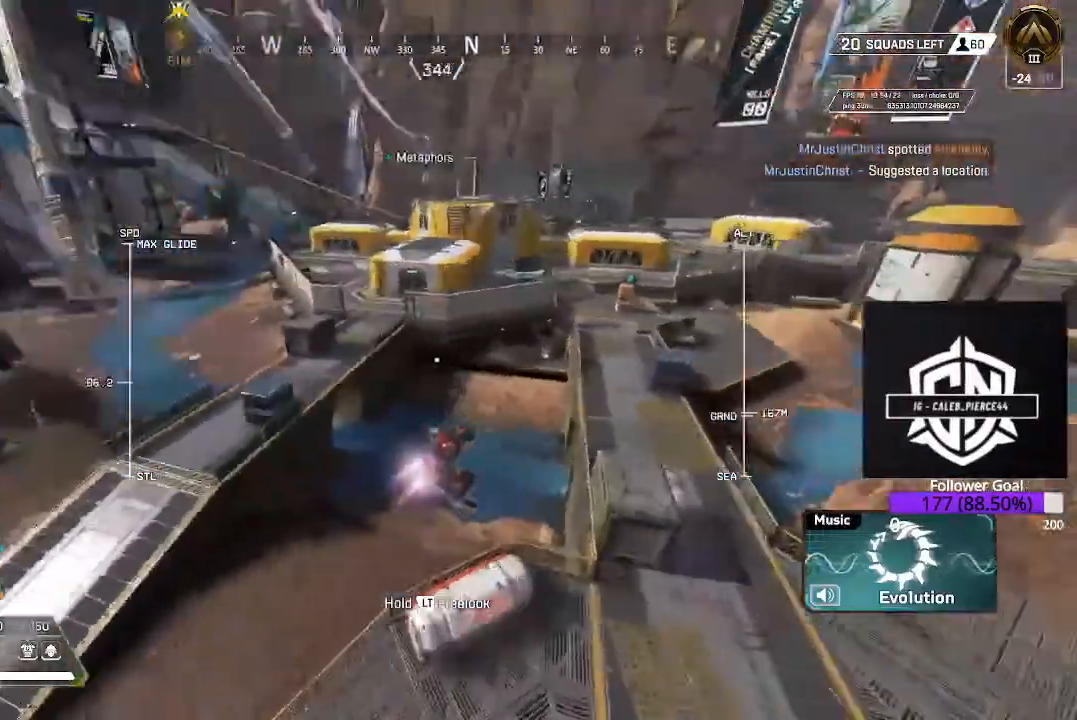
{"dt_ms": 500, "buttons": [], "left_stick": "left", "right_stick": "up-left", "events": [[100, "left_stick", "center"], [317, "left_stick", "left"]]}
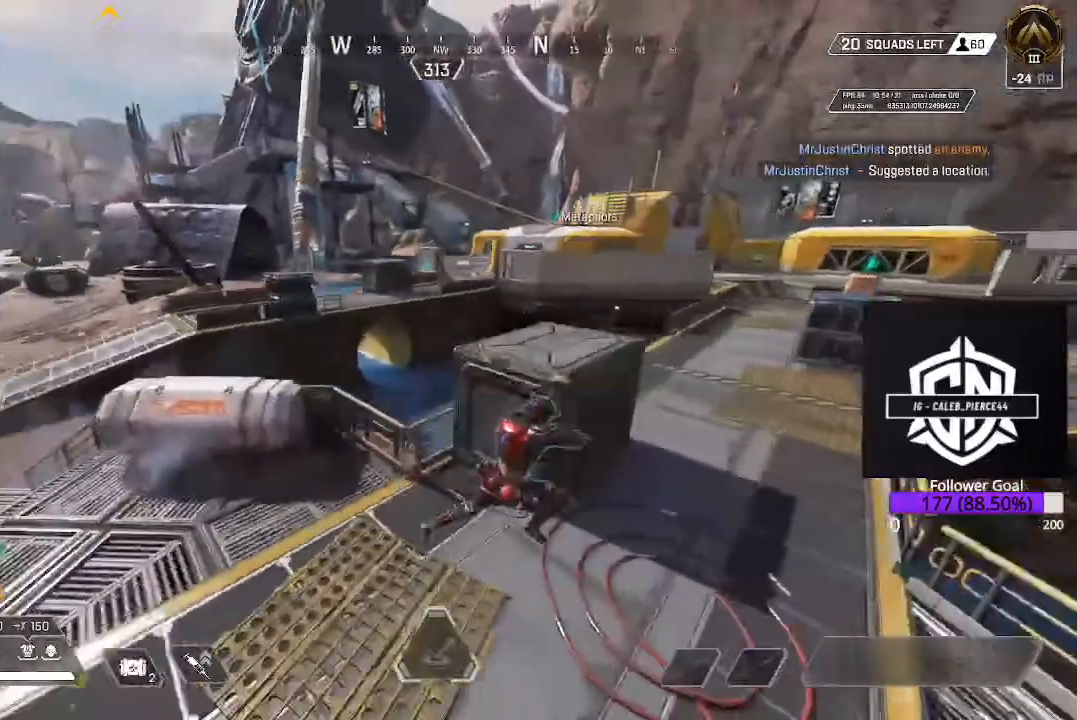
{"dt_ms": 500, "buttons": [], "left_stick": "up-left", "right_stick": "up-left", "events": [[300, "L3", "down"], [300, "left_stick", "up-left"], [433, "L3", "up"]]}
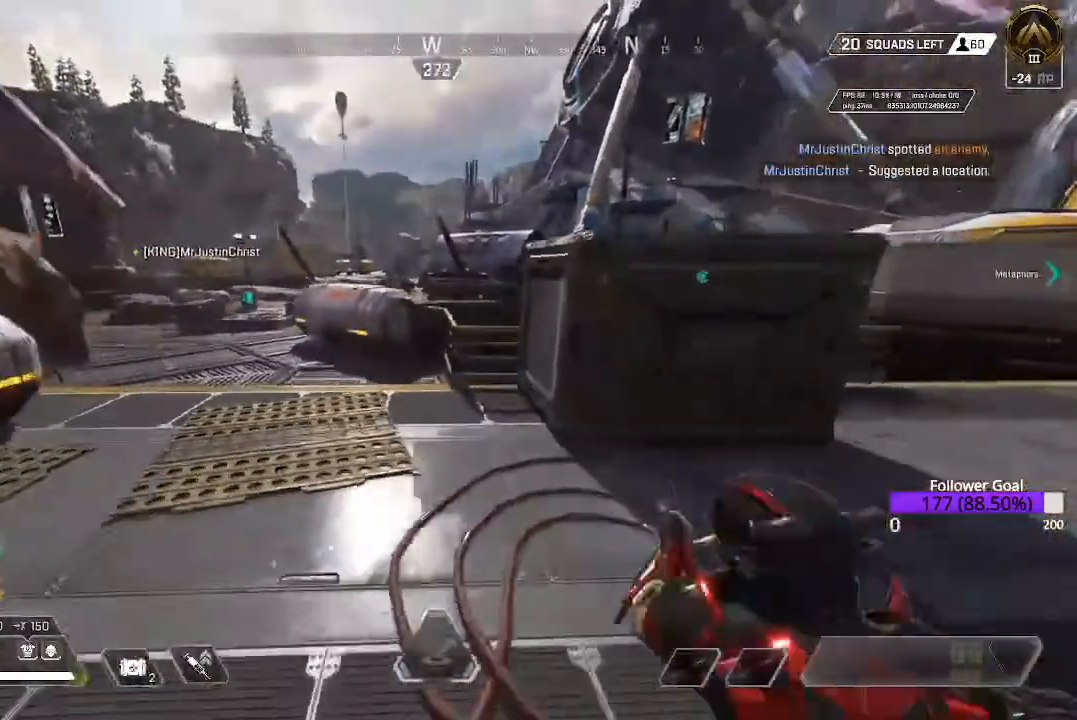
{"dt_ms": 500, "buttons": [], "left_stick": "up", "right_stick": "center", "events": [[50, "L3", "down"], [50, "left_stick", "up"], [183, "L3", "up"], [283, "L3", "down"], [383, "right_stick", "center"], [417, "L3", "up"]]}
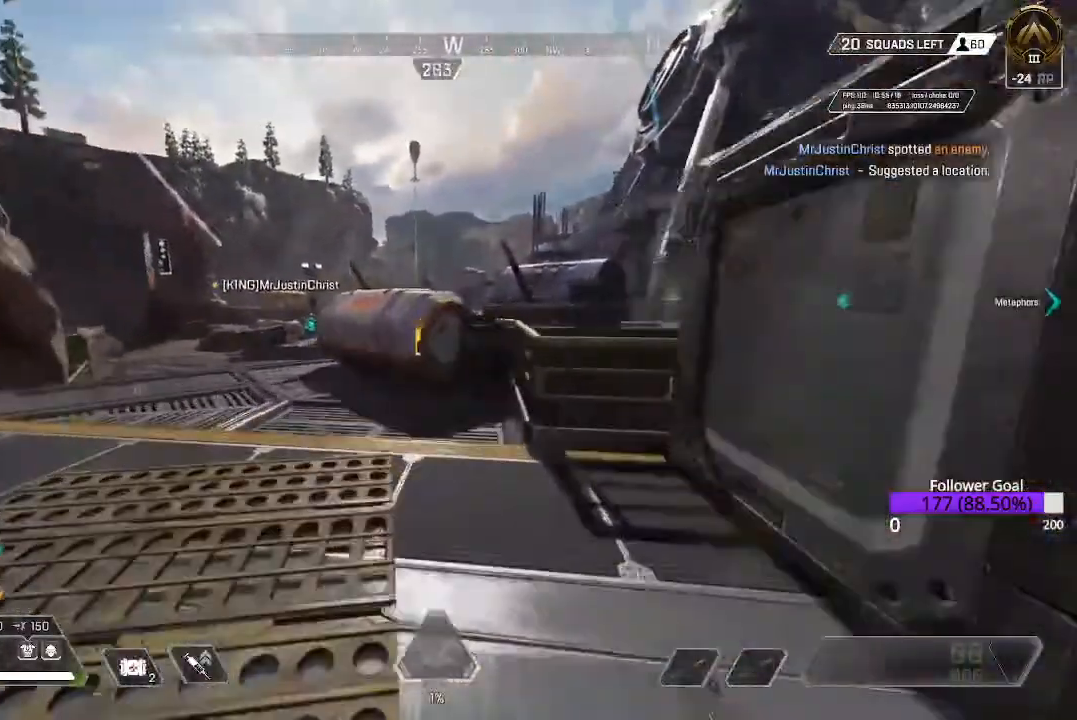
{"dt_ms": 500, "buttons": ["X"], "left_stick": "up", "right_stick": "center"}
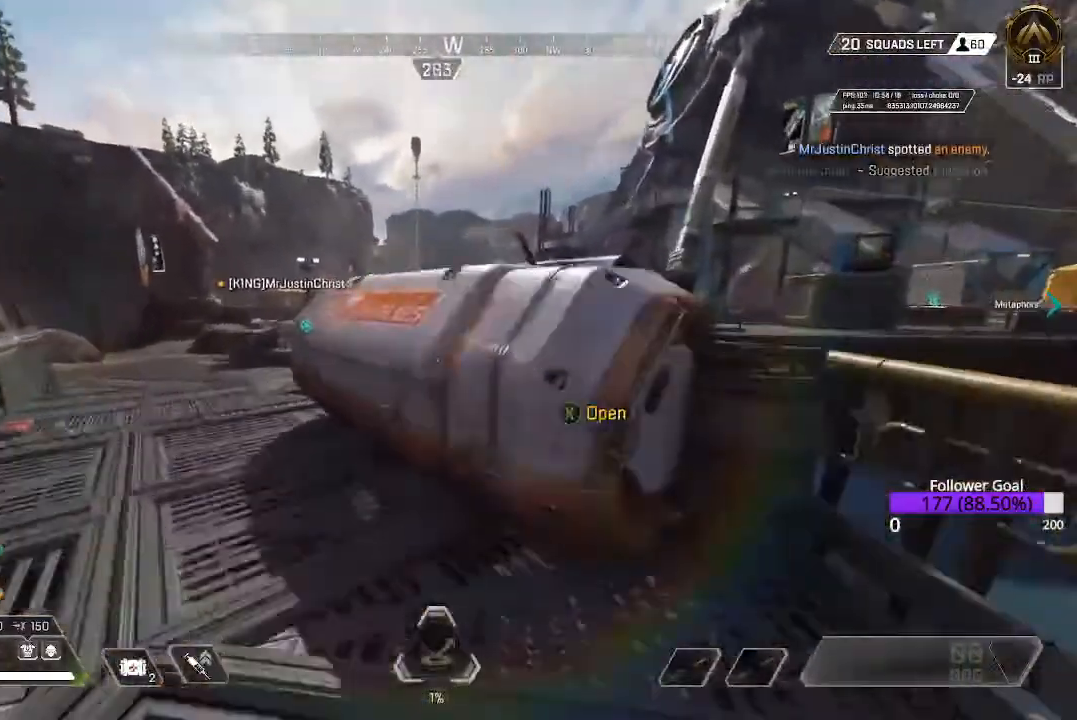
{"dt_ms": 1000, "buttons": ["X"], "left_stick": "up-left", "right_stick": "center"}
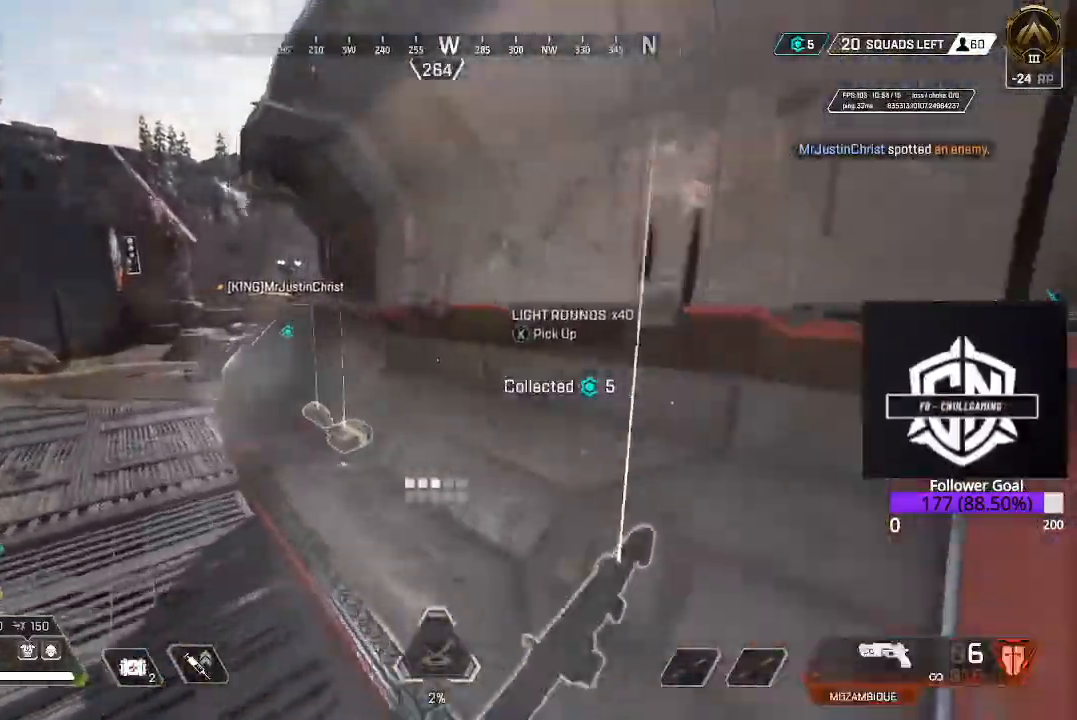
{"dt_ms": 500, "buttons": ["X"], "left_stick": "right", "right_stick": "center", "events": [[50, "X", "up"], [50, "left_stick", "center"], [133, "X", "down"], [183, "left_stick", "left"], [233, "X", "up"], [317, "X", "down"], [317, "left_stick", "center"], [367, "left_stick", "right"], [400, "X", "up"], [500, "X", "down"]]}
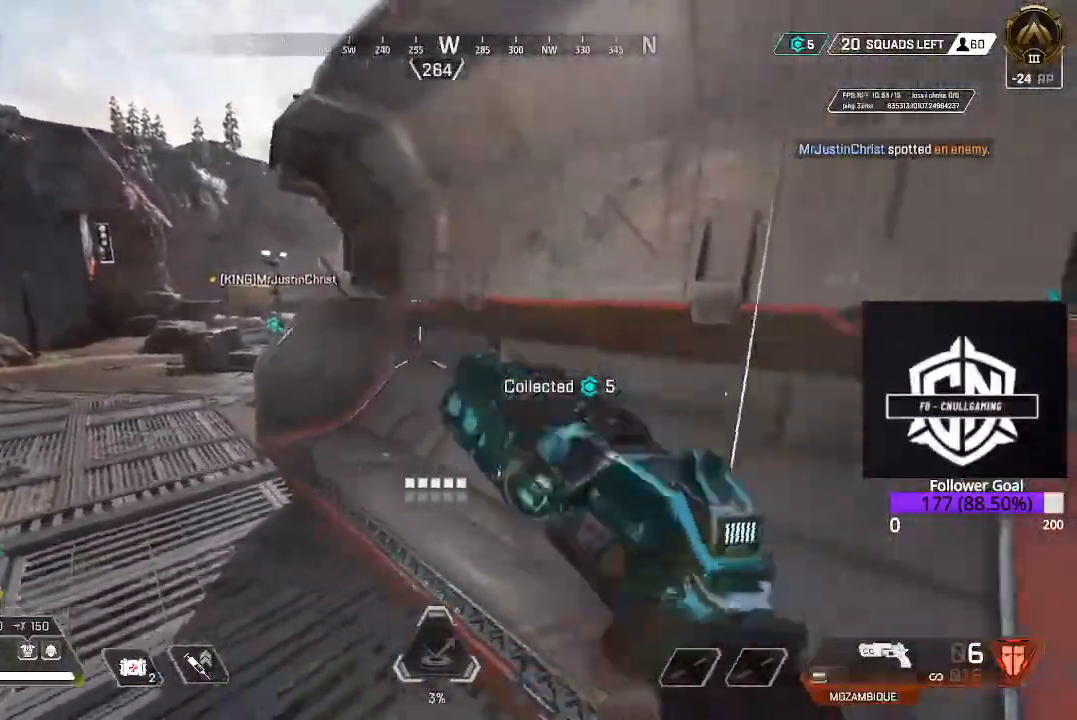
{"dt_ms": 500, "buttons": [], "left_stick": "down-left", "right_stick": "left", "events": [[83, "X", "up"], [150, "left_stick", "down-right"], [200, "X", "down"], [283, "X", "up"], [283, "left_stick", "down"], [383, "left_stick", "down-left"], [383, "right_stick", "down-left"], [450, "right_stick", "left"]]}
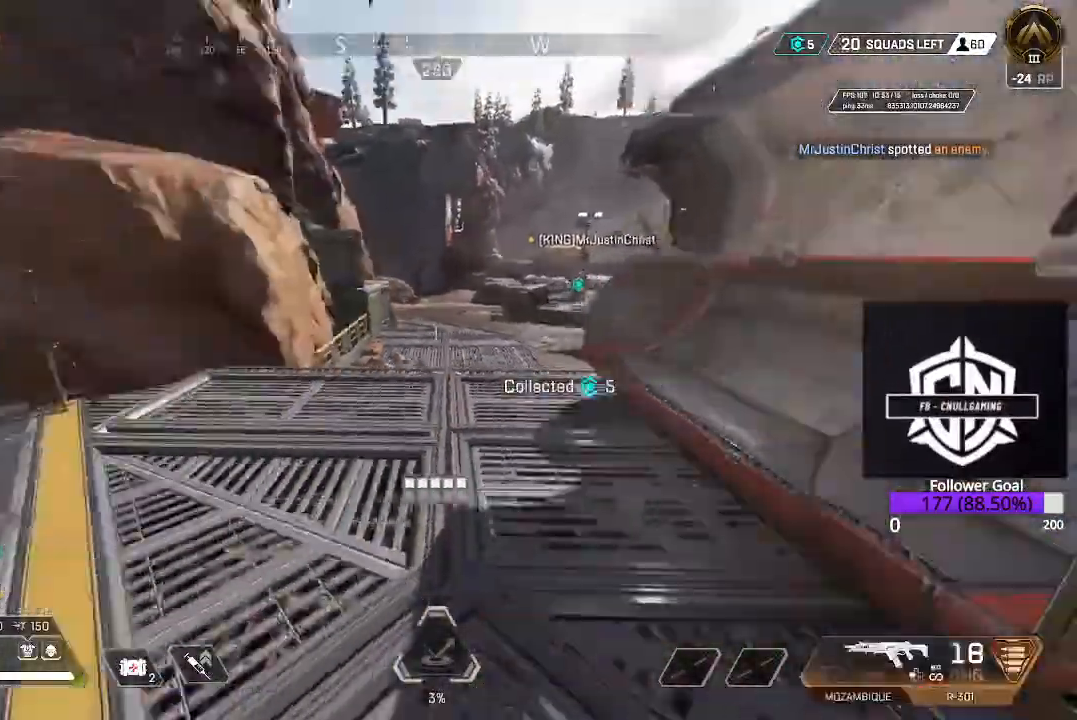
{"dt_ms": 500, "buttons": ["L3"], "left_stick": "up-left", "right_stick": "center", "events": [[67, "left_stick", "up-left"], [133, "L3", "down"], [200, "right_stick", "center"], [300, "L3", "up"], [317, "X", "down"], [400, "L3", "down"], [450, "X", "up"]]}
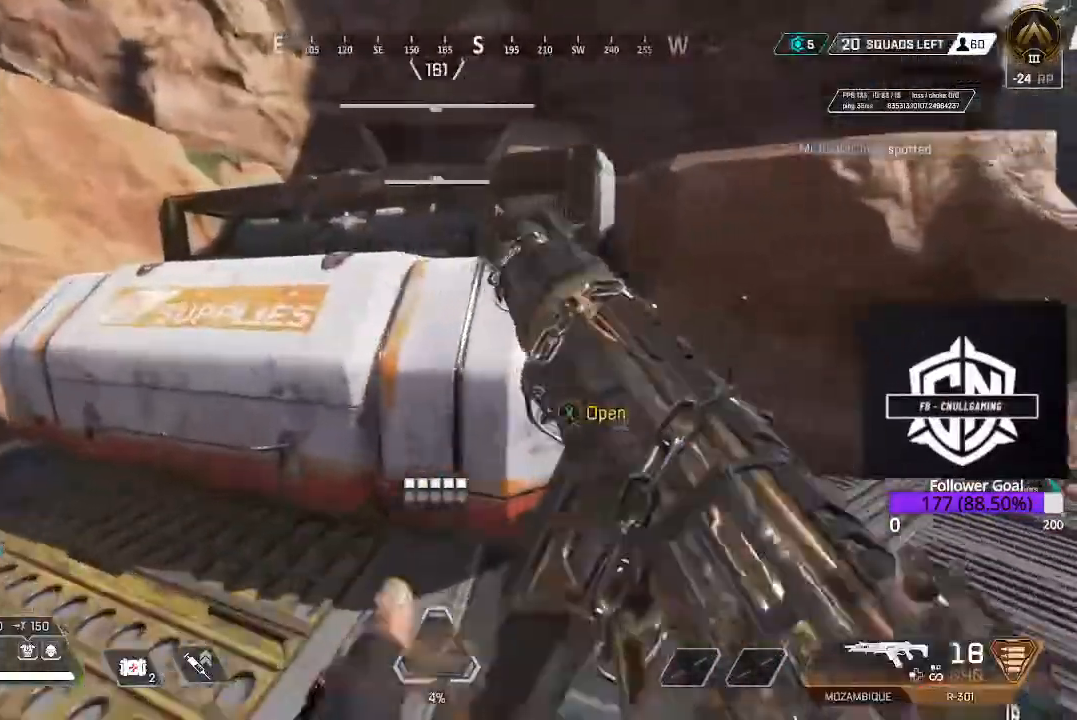
{"dt_ms": 1000, "buttons": [], "left_stick": "center", "right_stick": "center"}
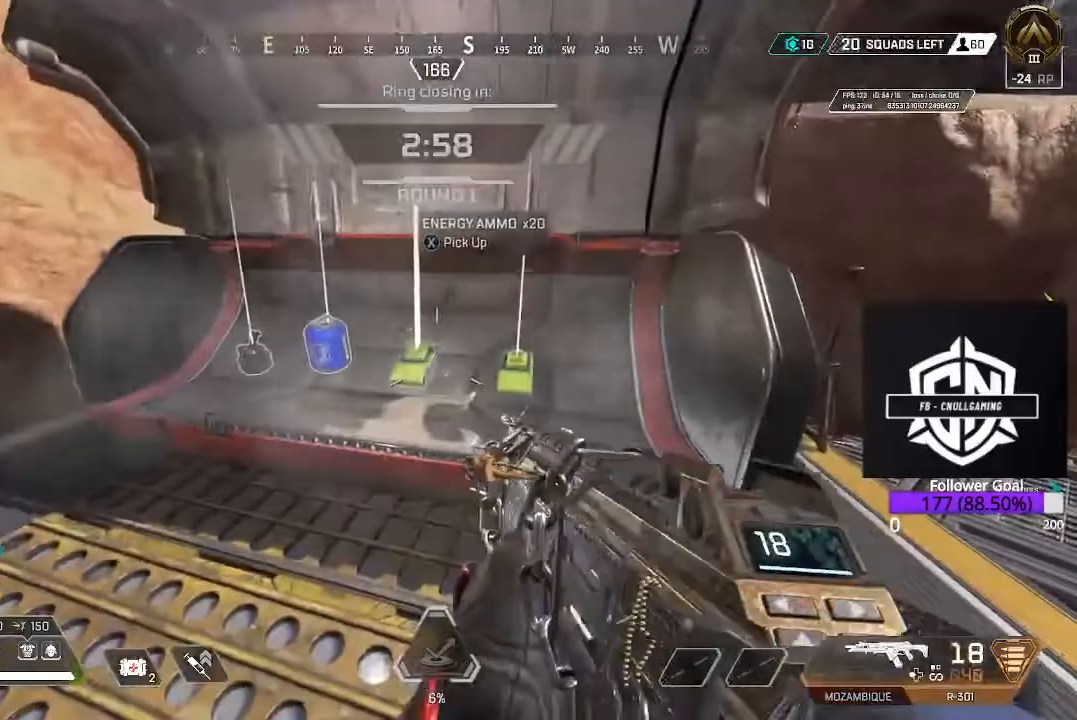
{"dt_ms": 500, "buttons": ["X"], "left_stick": "center", "right_stick": "center", "events": [[50, "left_stick", "left"], [150, "X", "down"], [183, "left_stick", "center"], [217, "X", "up"], [317, "left_stick", "left"], [383, "left_stick", "center"], [417, "X", "down"]]}
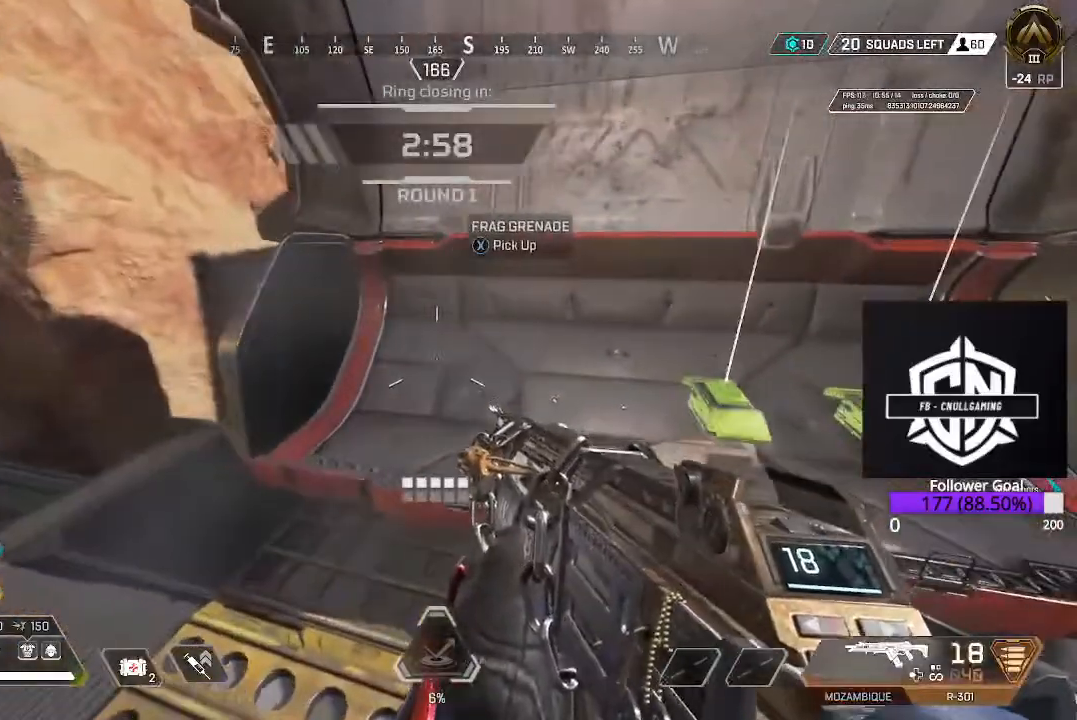
{"dt_ms": 500, "buttons": ["L3"], "left_stick": "up", "right_stick": "center", "events": [[33, "X", "up"], [83, "left_stick", "left"], [183, "left_stick", "up-left"], [183, "right_stick", "left"], [283, "L3", "down"], [283, "left_stick", "up"], [367, "right_stick", "center"], [417, "L3", "up"], [500, "L3", "down"]]}
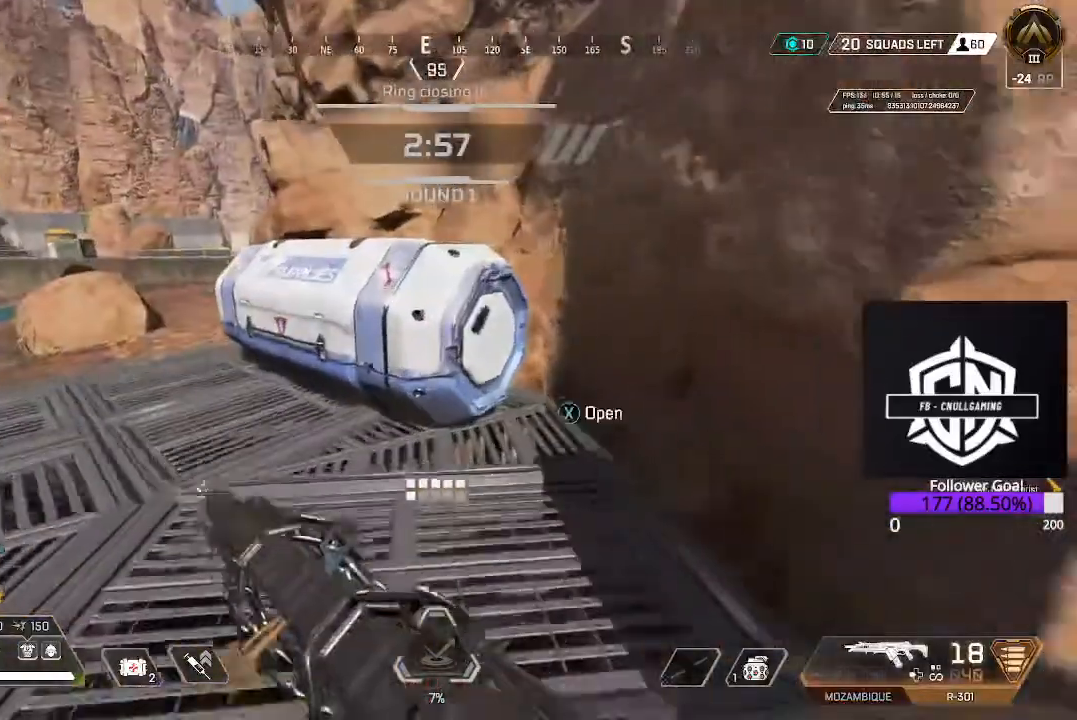
{"dt_ms": 500, "buttons": [], "left_stick": "down-left", "right_stick": "center", "events": [[67, "X", "down"], [150, "L3", "up"], [200, "X", "up"], [267, "X", "down"], [350, "X", "up"], [350, "left_stick", "down-left"]]}
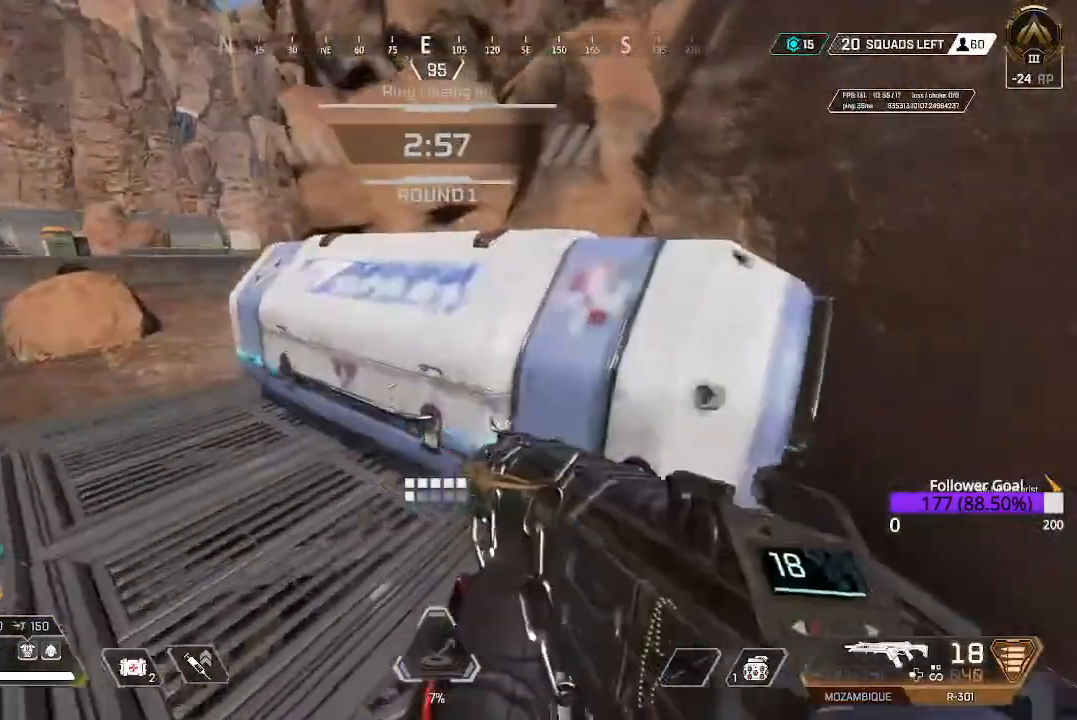
{"dt_ms": 500, "buttons": [], "left_stick": "center", "right_stick": "center", "events": [[100, "right_stick", "right"], [167, "left_stick", "center"], [217, "left_stick", "up-left"], [417, "left_stick", "center"], [500, "right_stick", "center"]]}
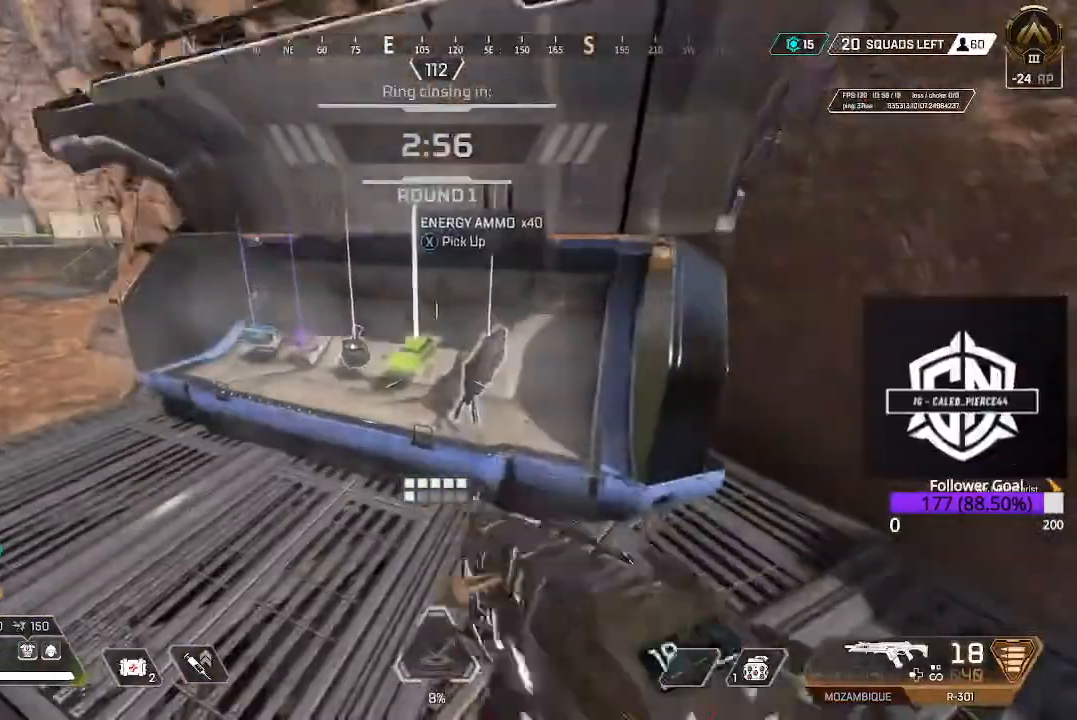
{"dt_ms": 500, "buttons": [], "left_stick": "up-left", "right_stick": "center", "events": [[317, "left_stick", "up-left"]]}
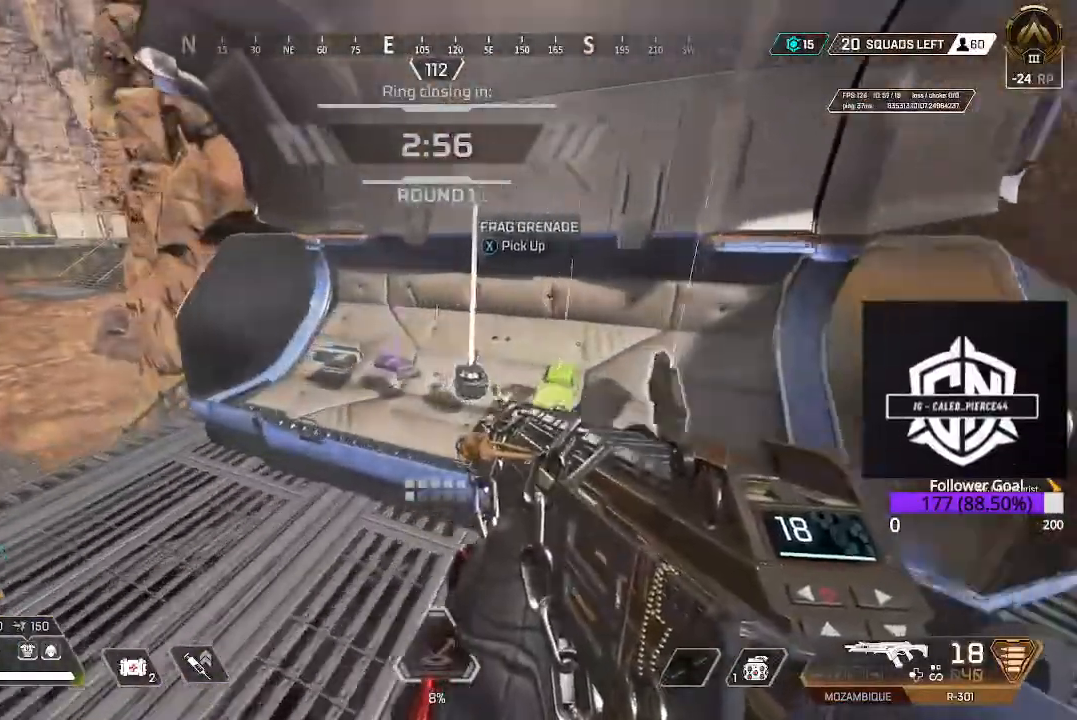
{"dt_ms": 500, "buttons": [], "left_stick": "center", "right_stick": "center", "events": [[183, "left_stick", "center"]]}
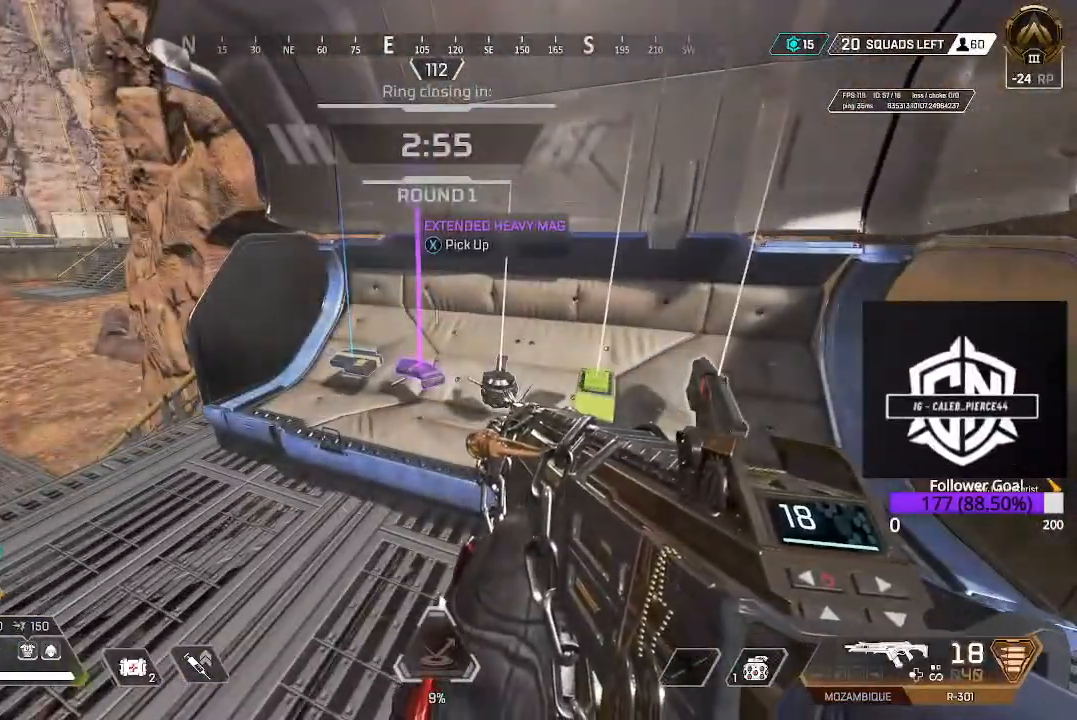
{"dt_ms": 500, "buttons": [], "left_stick": "down-right", "right_stick": "left", "events": [[133, "R1", "down"], [233, "R1", "up"], [383, "left_stick", "down-right"], [467, "right_stick", "left"]]}
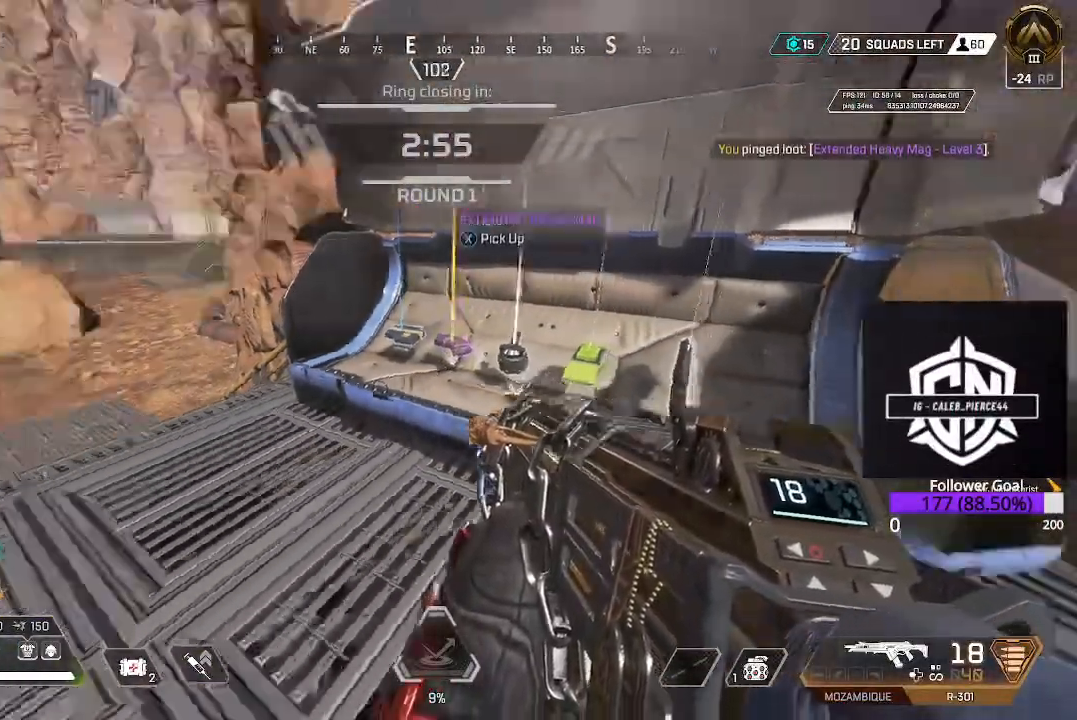
{"dt_ms": 500, "buttons": ["Y", "L3"], "left_stick": "up", "right_stick": "center", "events": [[33, "left_stick", "down-left"], [133, "left_stick", "up-left"], [317, "L3", "down"], [317, "left_stick", "up"], [350, "right_stick", "center"], [433, "Y", "down"]]}
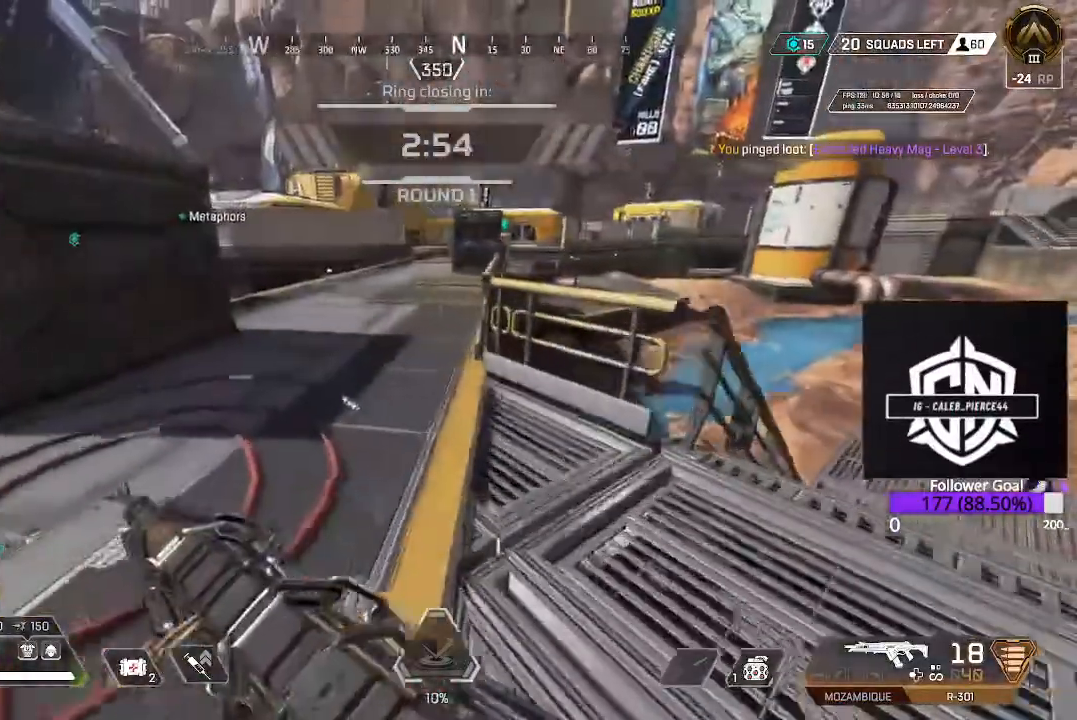
{"dt_ms": 500, "buttons": ["L3"], "left_stick": "up", "right_stick": "center", "events": [[33, "L3", "up"], [333, "Y", "up"], [383, "L3", "down"]]}
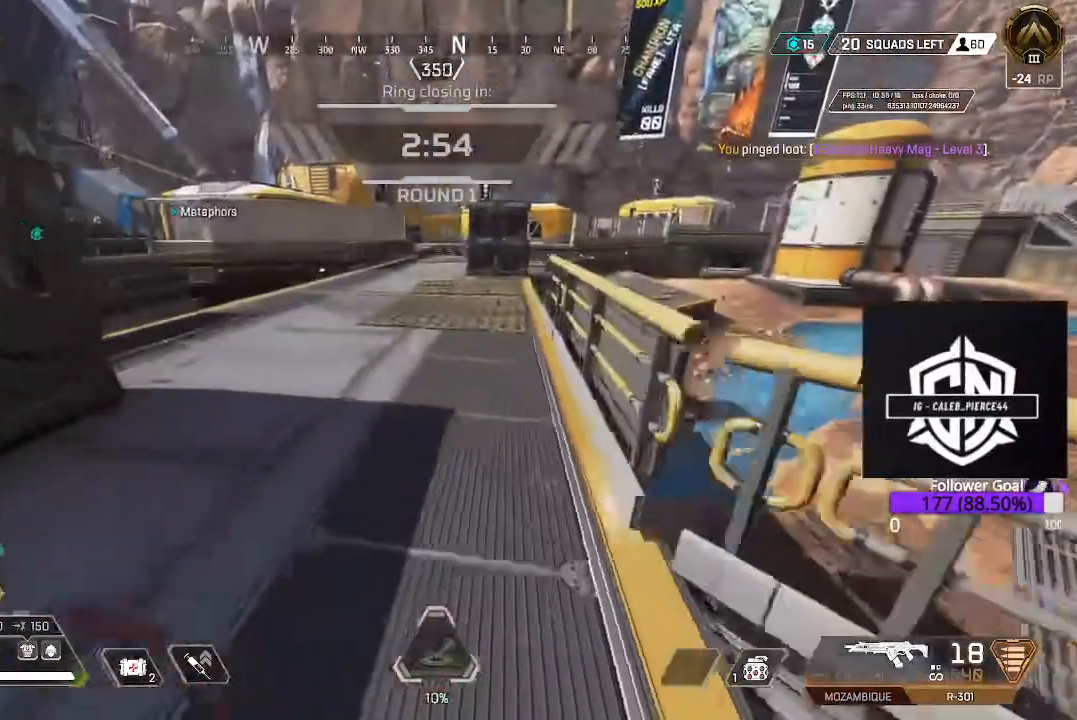
{"dt_ms": 500, "buttons": ["A"], "left_stick": "up", "right_stick": "center", "events": [[83, "L3", "up"], [167, "B", "down"], [333, "B", "up"], [467, "A", "down"]]}
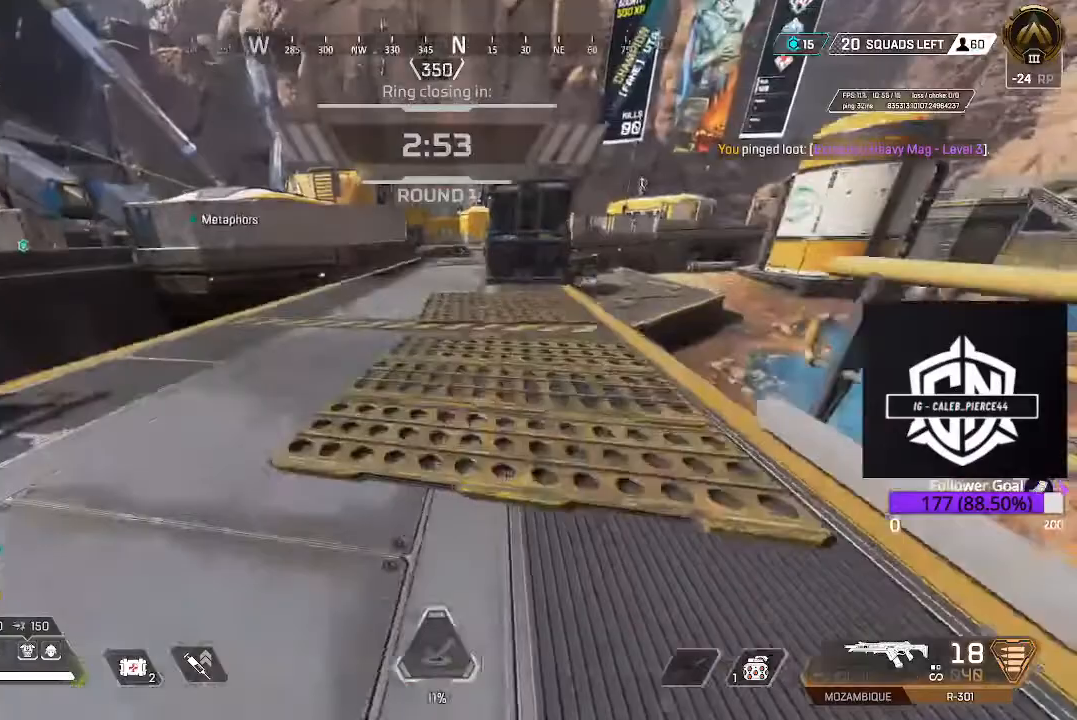
{"dt_ms": 500, "buttons": [], "left_stick": "up", "right_stick": "center", "events": [[117, "A", "up"]]}
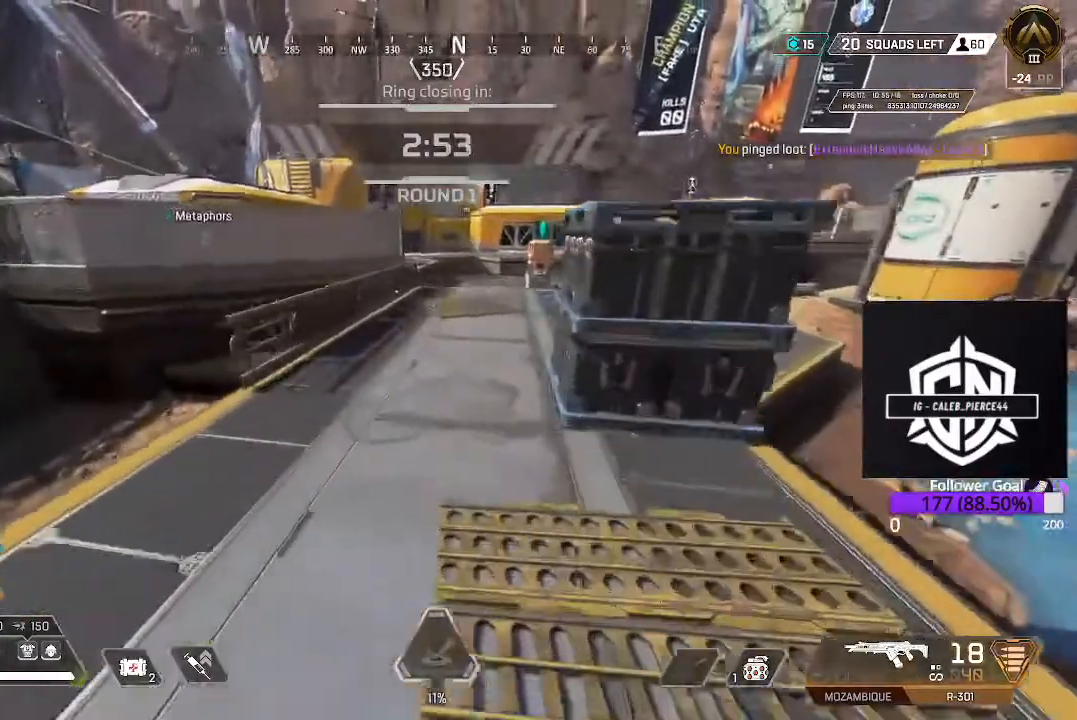
{"dt_ms": 500, "buttons": [], "left_stick": "up", "right_stick": "up-right", "events": [[350, "right_stick", "up-right"]]}
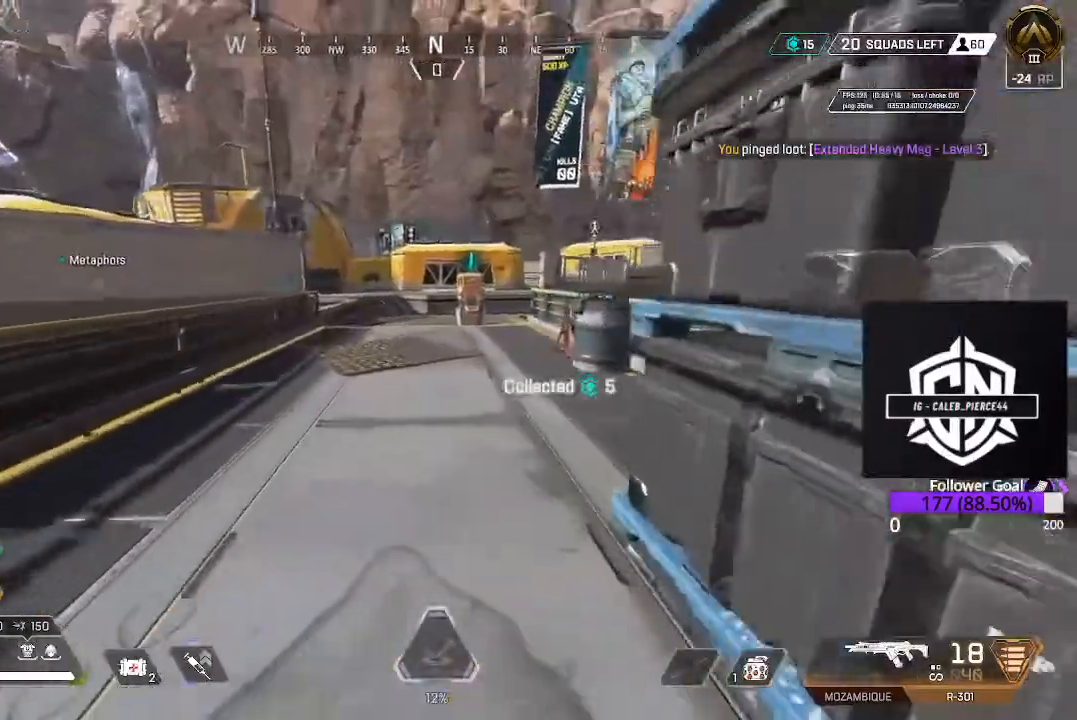
{"dt_ms": 500, "buttons": [], "left_stick": "up", "right_stick": "right", "events": [[33, "right_stick", "center"], [250, "right_stick", "right"]]}
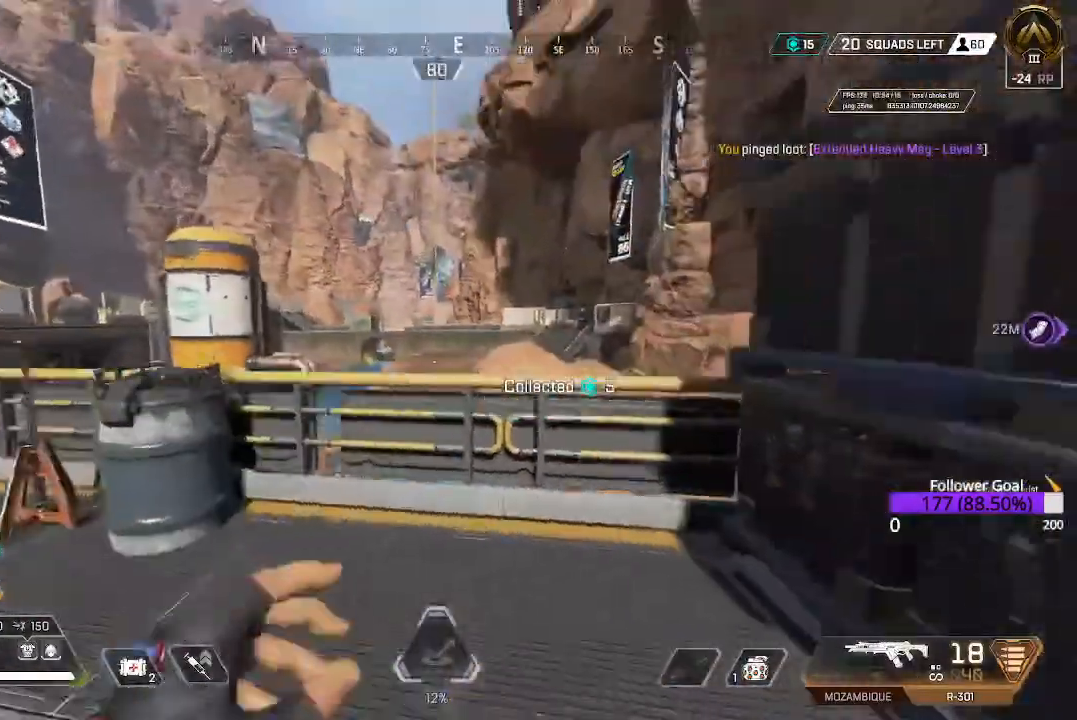
{"dt_ms": 500, "buttons": [], "left_stick": "up", "right_stick": "center", "events": [[17, "A", "down"], [17, "right_stick", "center"], [150, "A", "up"], [333, "right_stick", "down-right"], [467, "right_stick", "center"]]}
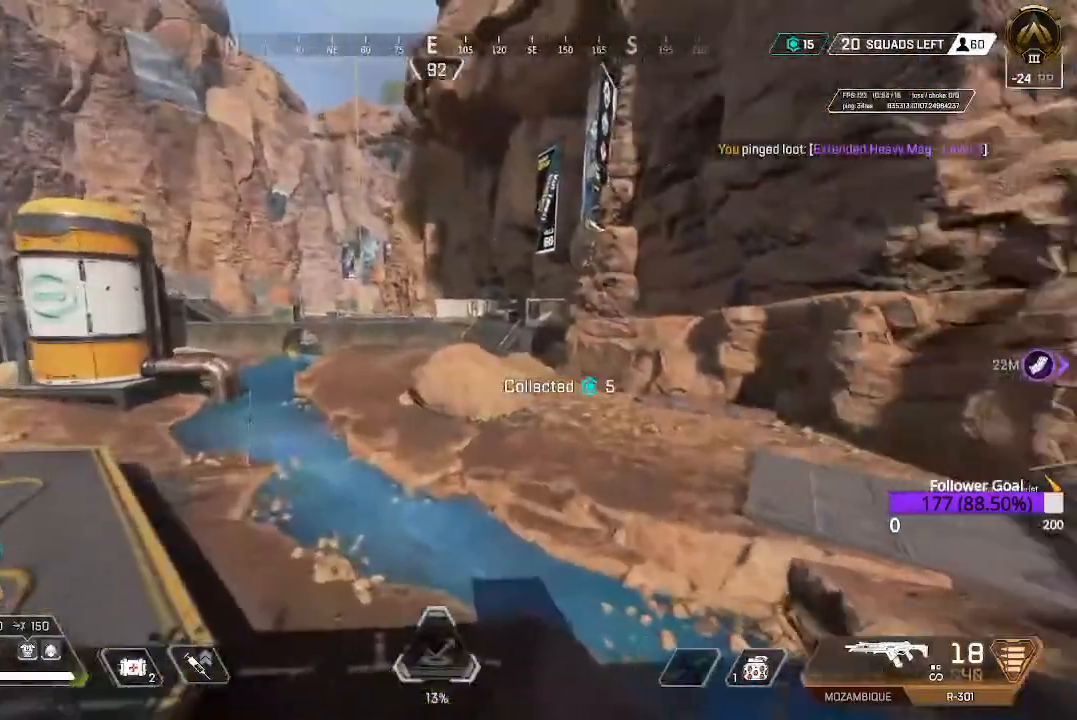
{"dt_ms": 500, "buttons": [], "left_stick": "up-right", "right_stick": "center", "events": [[83, "left_stick", "up-right"]]}
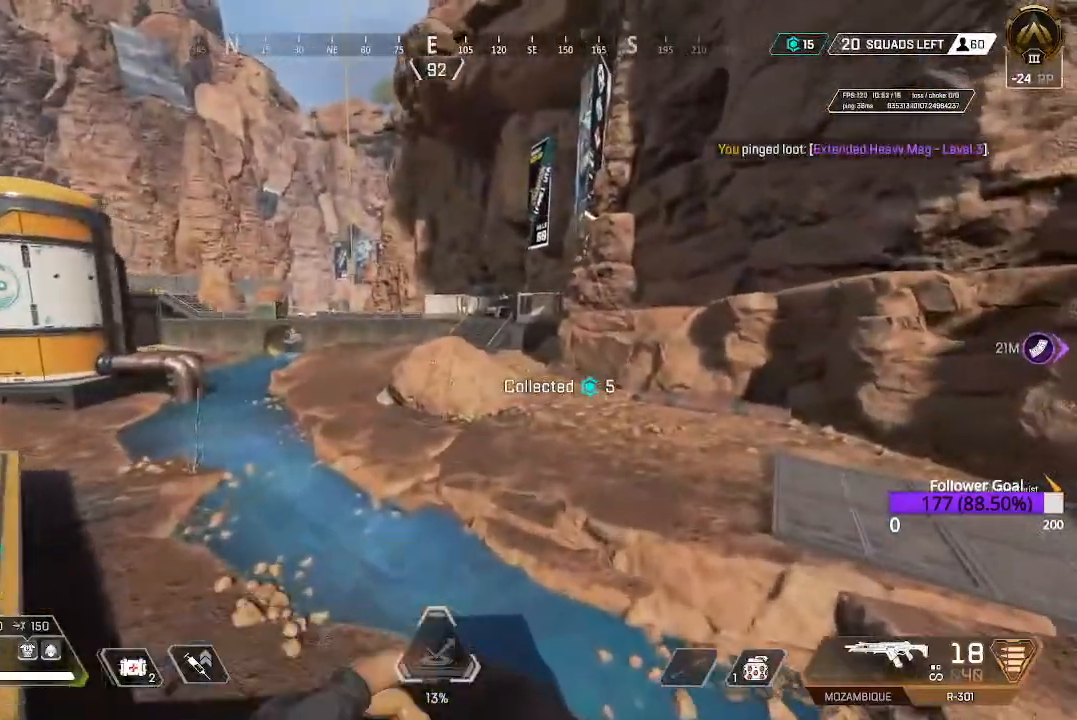
{"dt_ms": 500, "buttons": [], "left_stick": "up-right", "right_stick": "center", "events": []}
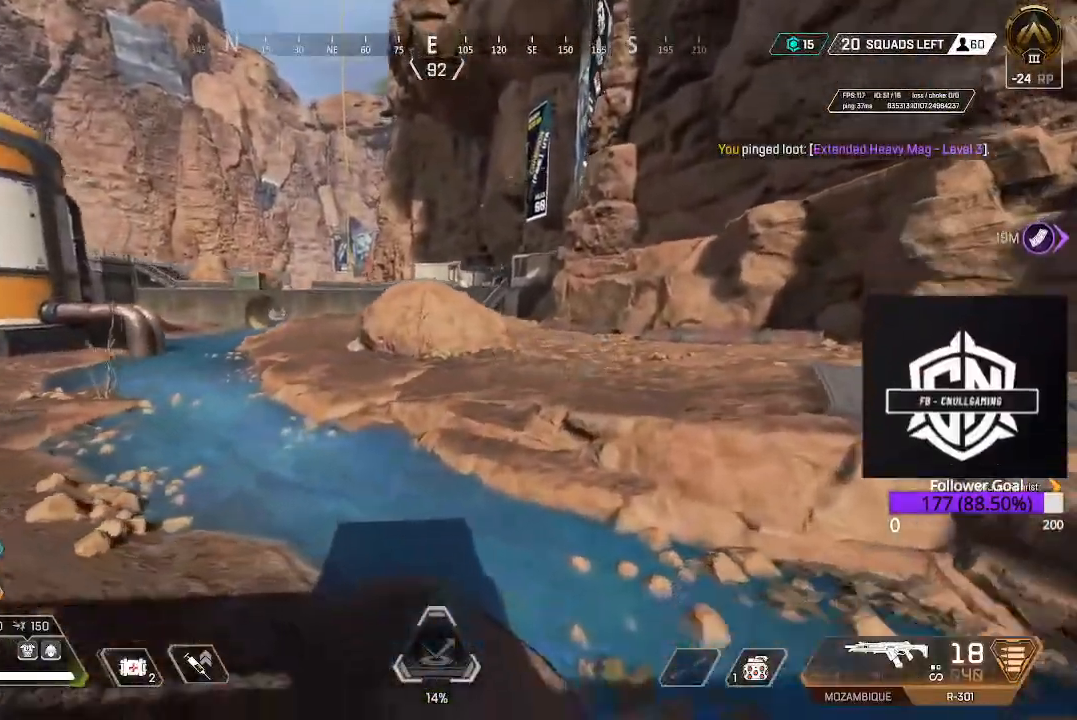
{"dt_ms": 500, "buttons": ["L3"], "left_stick": "up", "right_stick": "center", "events": [[100, "L1", "down"], [167, "left_stick", "up"], [250, "L1", "up"], [433, "L3", "down"]]}
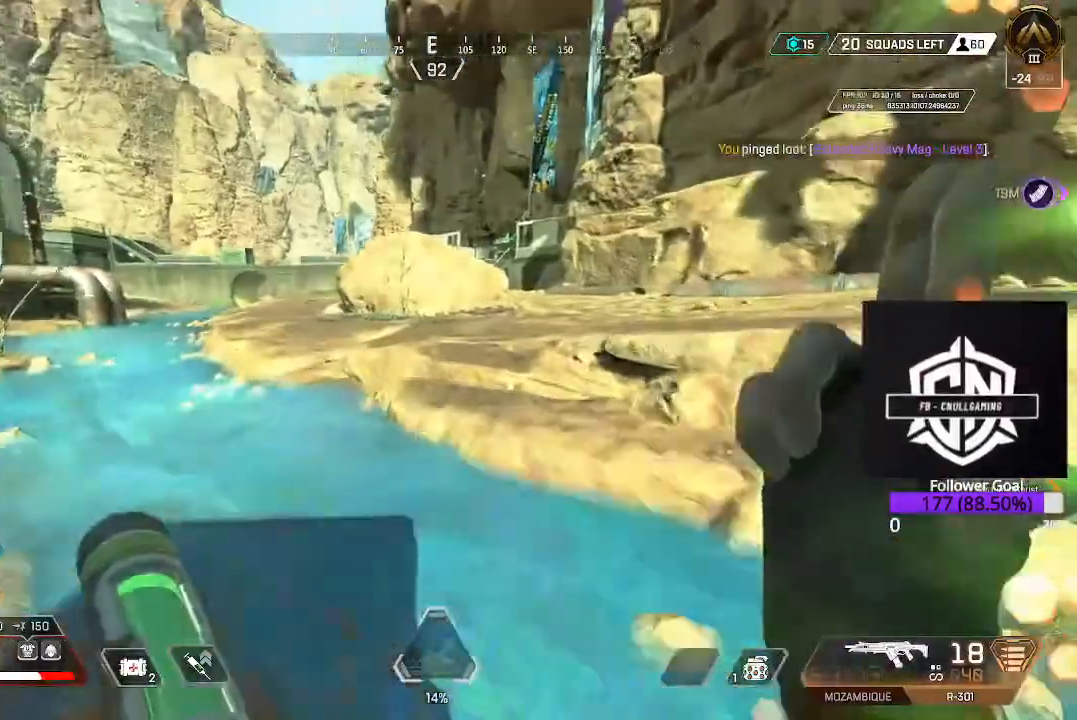
{"dt_ms": 500, "buttons": [], "left_stick": "up-right", "right_stick": "center", "events": [[100, "left_stick", "up-right"], [133, "L3", "up"], [250, "L3", "down"], [350, "L3", "up"]]}
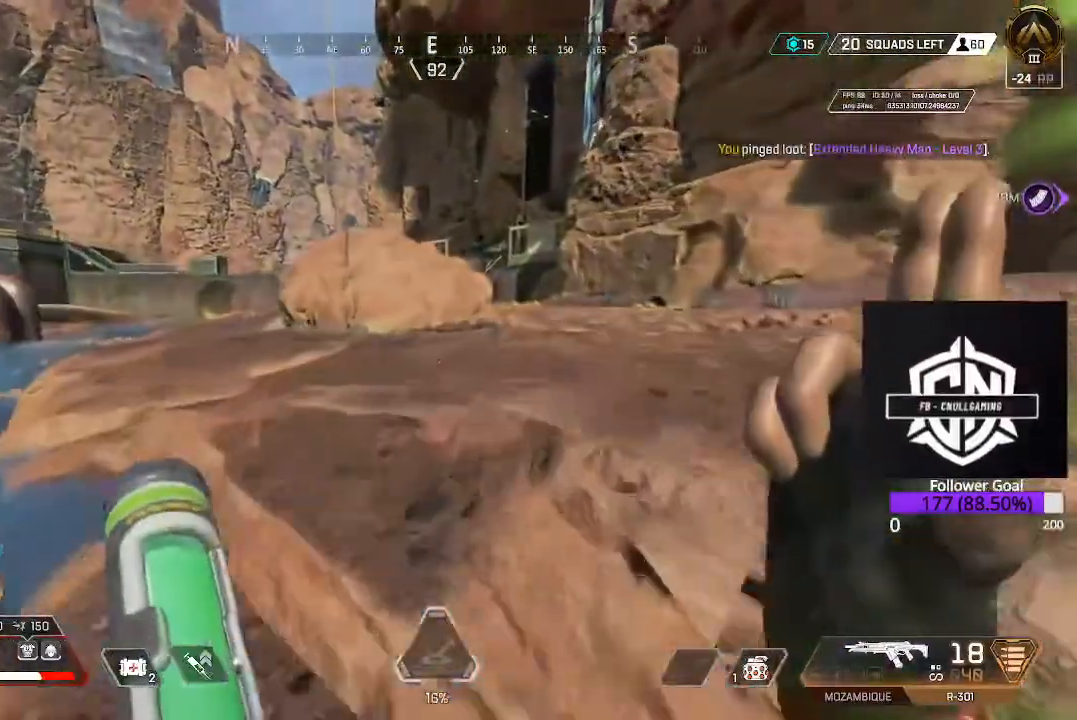
{"dt_ms": 500, "buttons": ["L3"], "left_stick": "up", "right_stick": "center", "events": [[33, "L3", "down"], [183, "L3", "up"], [367, "left_stick", "up"], [400, "L3", "down"]]}